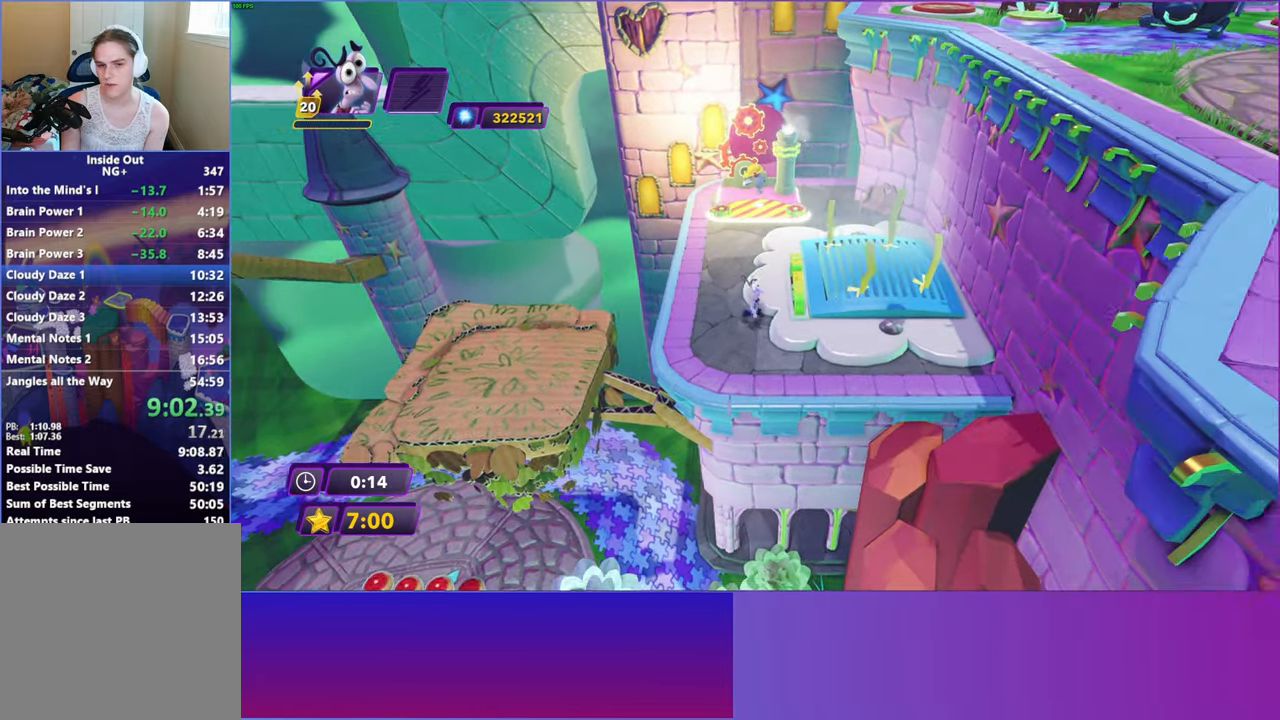
Gameplay with a controller (Xbox layout); each line is a JSON object with the inputs held at the frame after it. "events" lists button and stick changes between this image and that frame as [ms after this image, input, new state], when the widget could be followed in between. Not read: right_stick.
{"buttons": [], "left_stick": "up-right", "events": [[50, "A", "down"], [150, "A", "up"], [283, "left_stick", "up-right"], [300, "A", "down"], [417, "A", "up"]]}
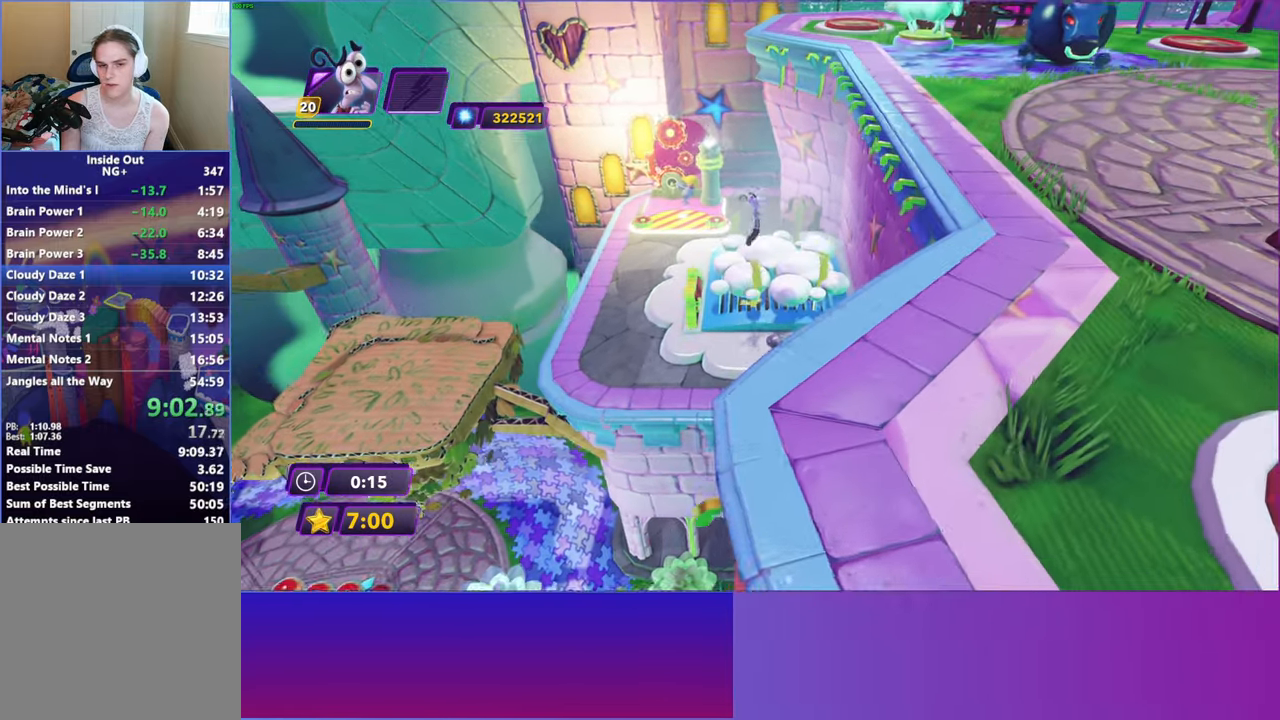
{"buttons": ["A"], "left_stick": "up-right", "events": [[17, "left_stick", "up"], [450, "left_stick", "up-right"], [483, "A", "down"]]}
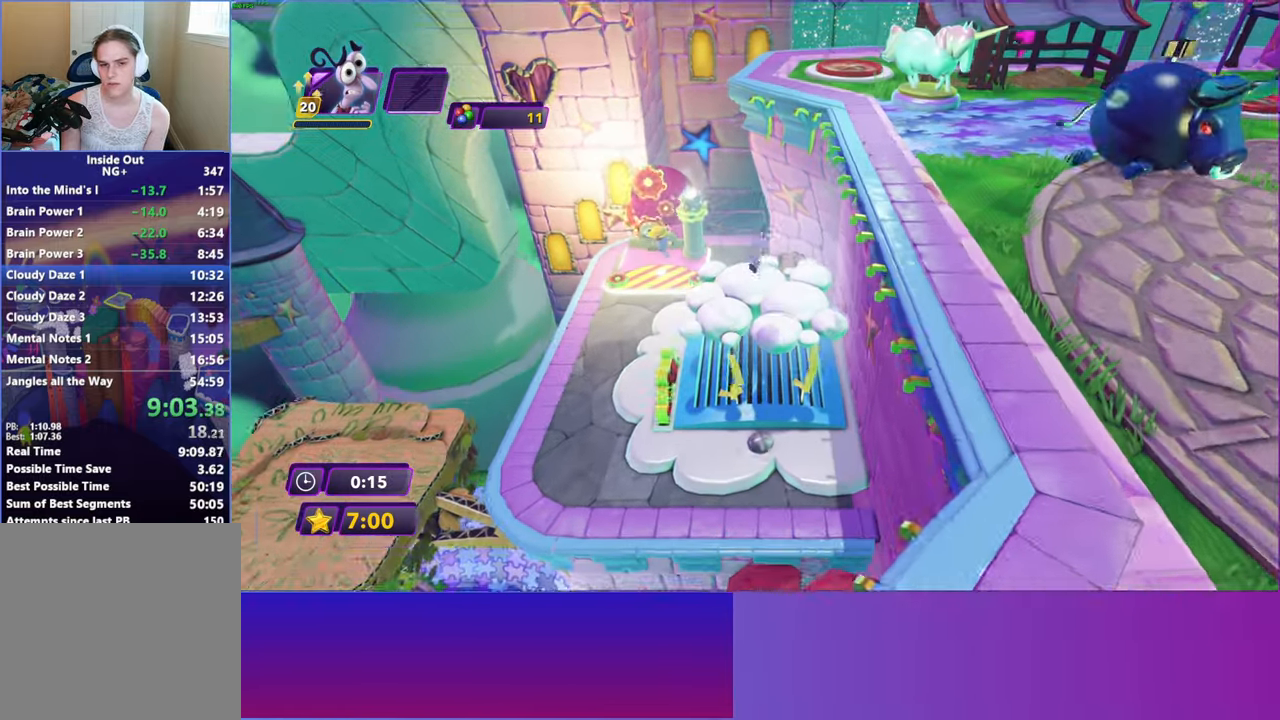
{"buttons": [], "left_stick": "right", "events": [[100, "A", "up"], [200, "A", "down"], [333, "A", "up"], [433, "left_stick", "right"]]}
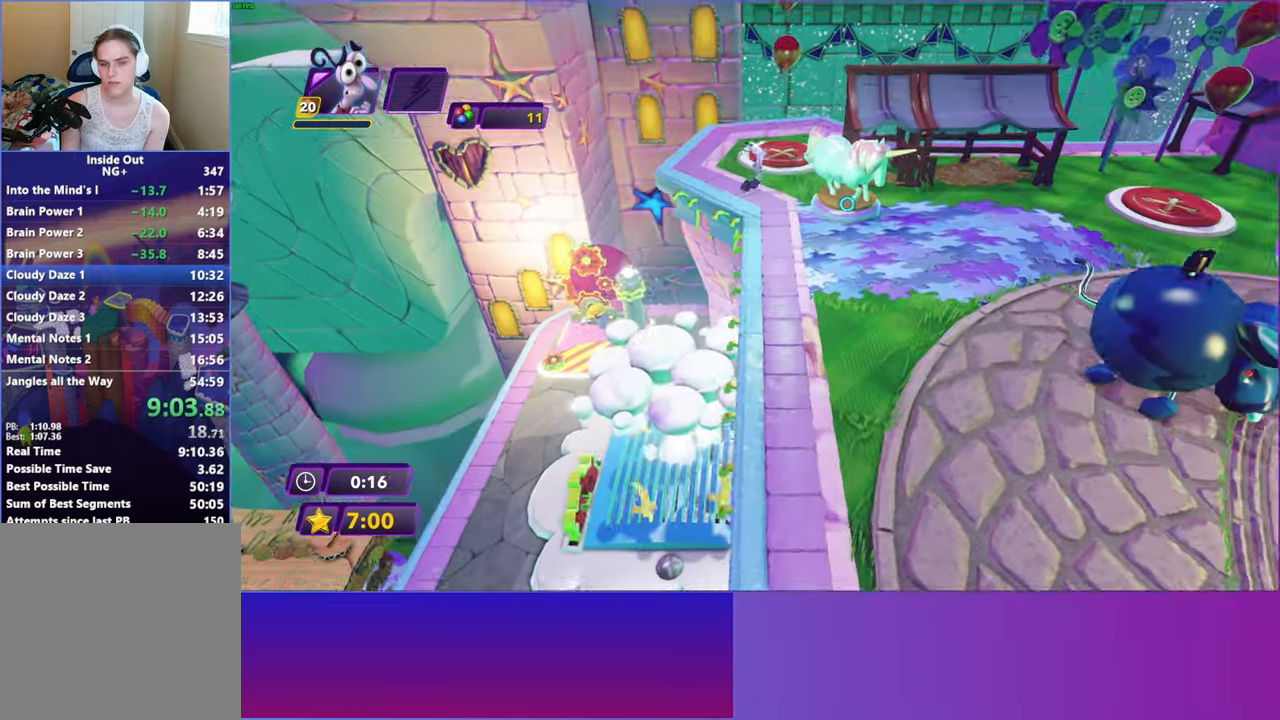
{"buttons": ["B"], "left_stick": "right", "events": [[483, "B", "down"]]}
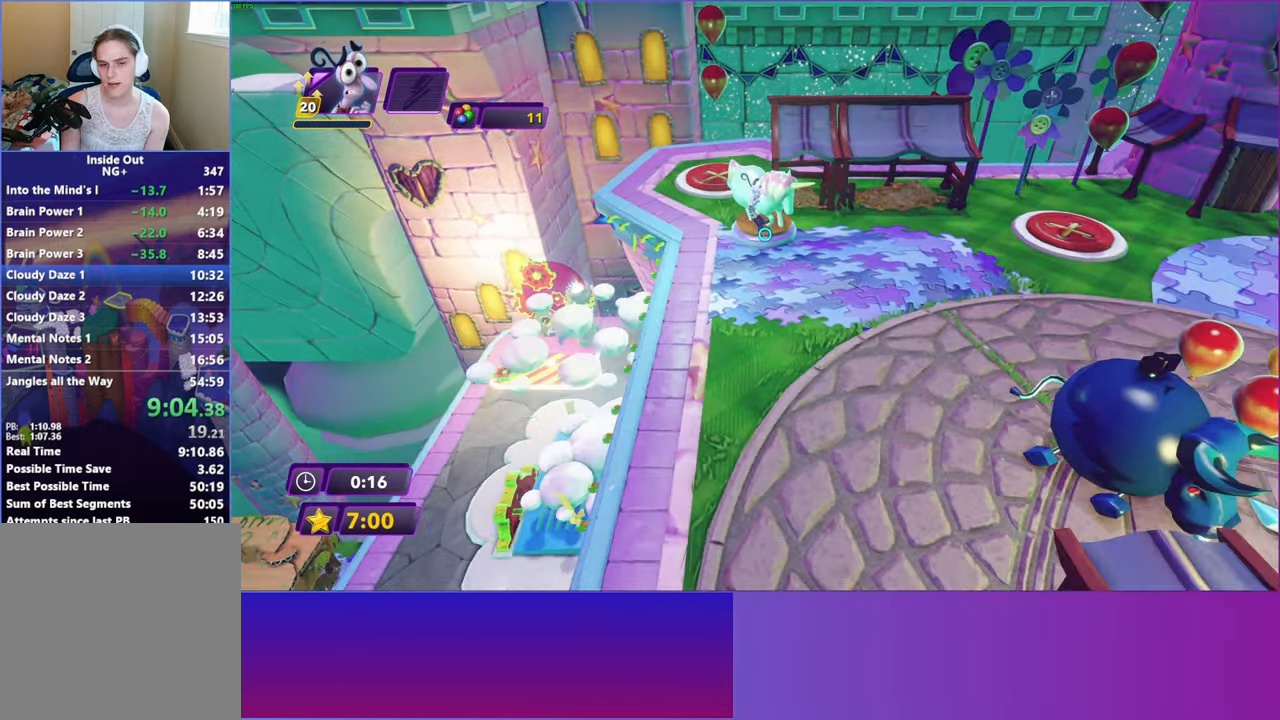
{"buttons": [], "left_stick": "down-right", "events": [[67, "B", "up"], [200, "B", "down"], [267, "B", "up"], [383, "B", "down"], [467, "B", "up"], [467, "left_stick", "down-right"]]}
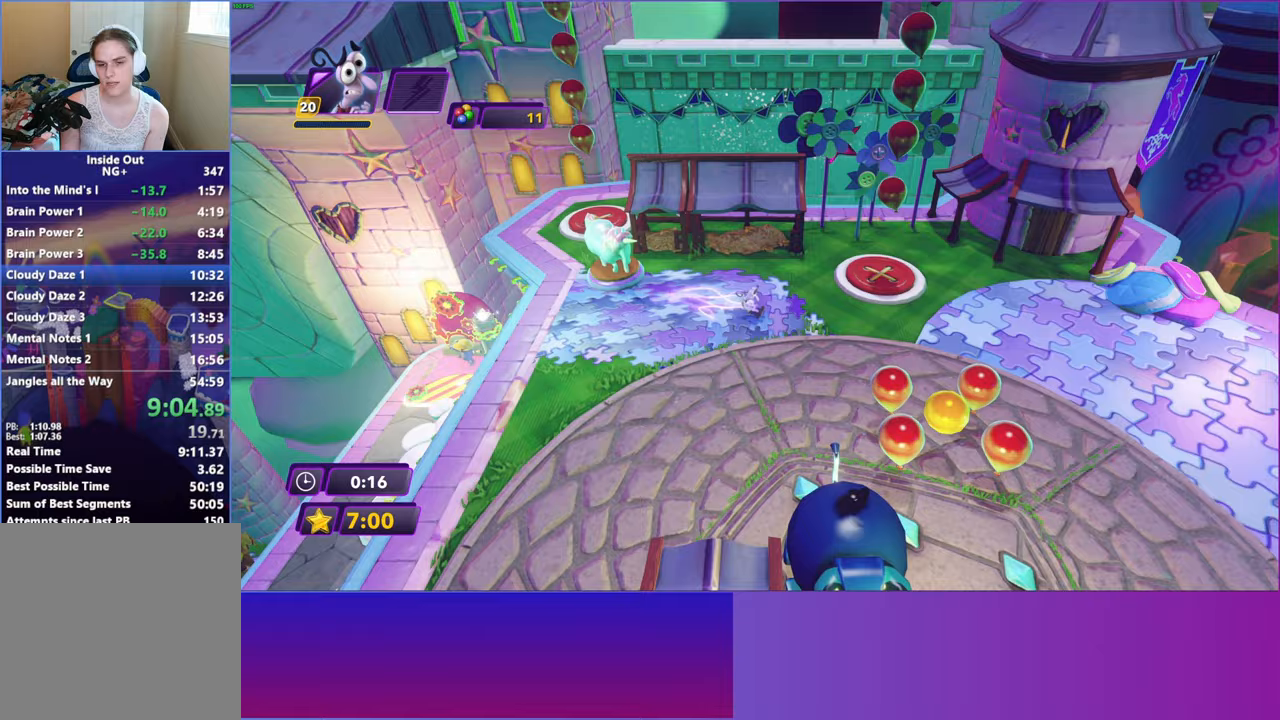
{"buttons": ["B"], "left_stick": "down", "events": [[83, "B", "down"], [150, "B", "up"], [217, "left_stick", "down"], [283, "B", "down"], [350, "B", "up"], [450, "B", "down"]]}
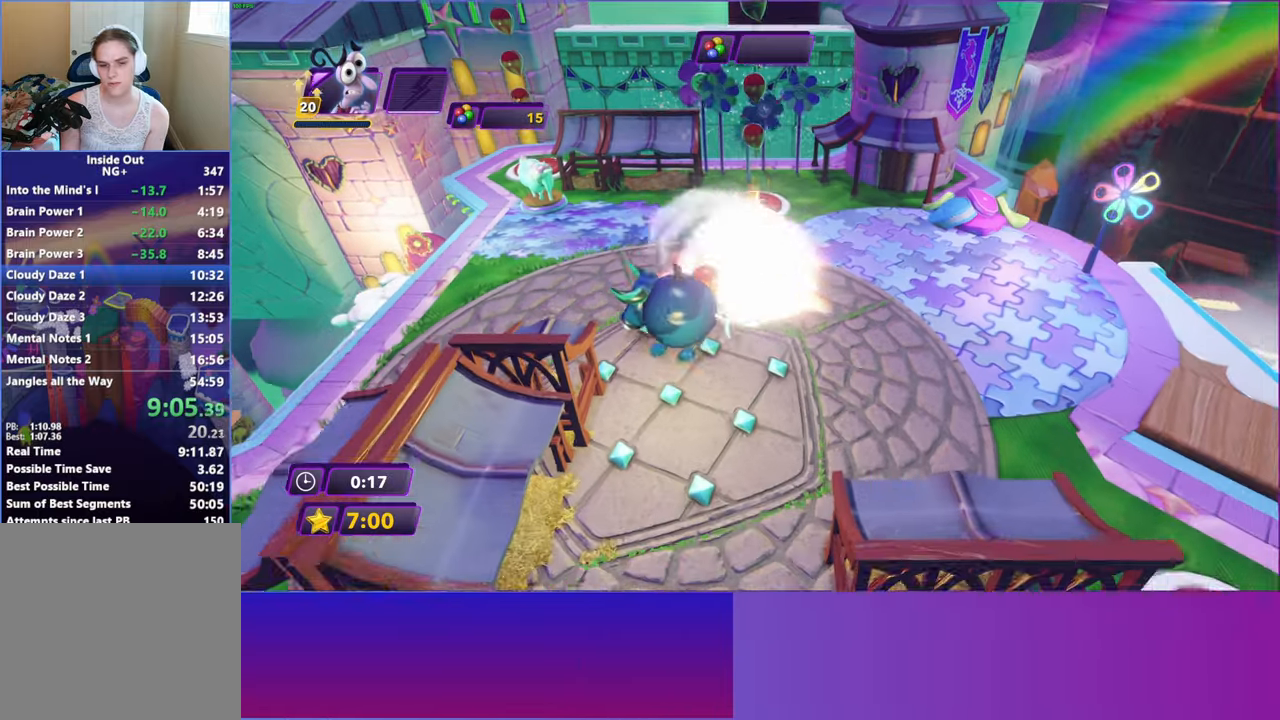
{"buttons": [], "left_stick": "down", "events": [[33, "B", "up"]]}
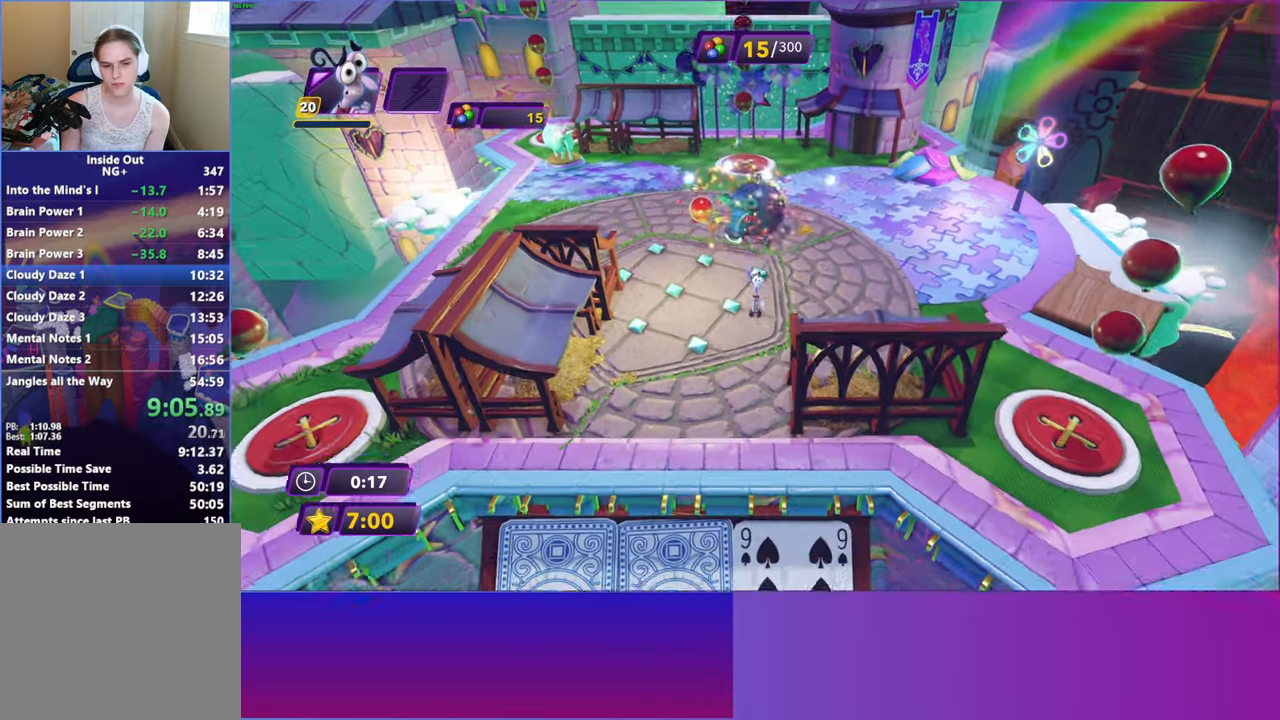
{"buttons": [], "left_stick": "right", "events": [[300, "left_stick", "right"]]}
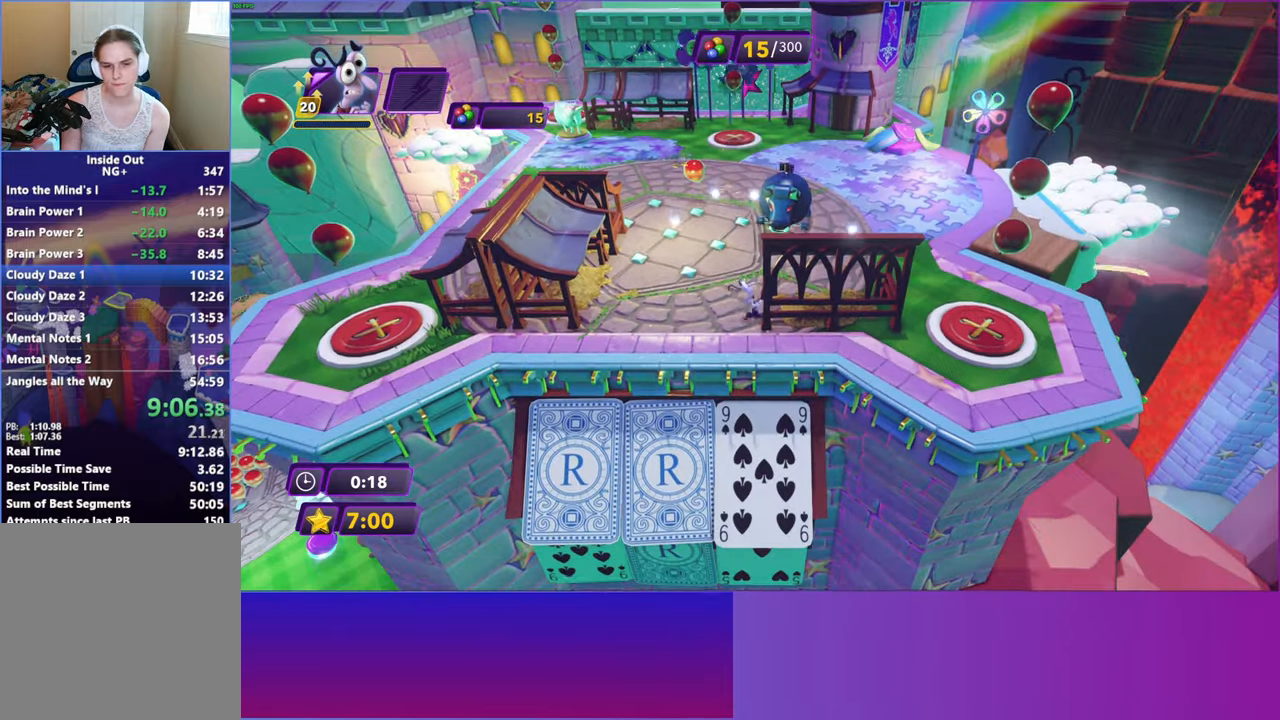
{"buttons": ["Y"], "left_stick": "right", "events": [[33, "left_stick", "down-right"], [333, "left_stick", "right"], [400, "Y", "down"]]}
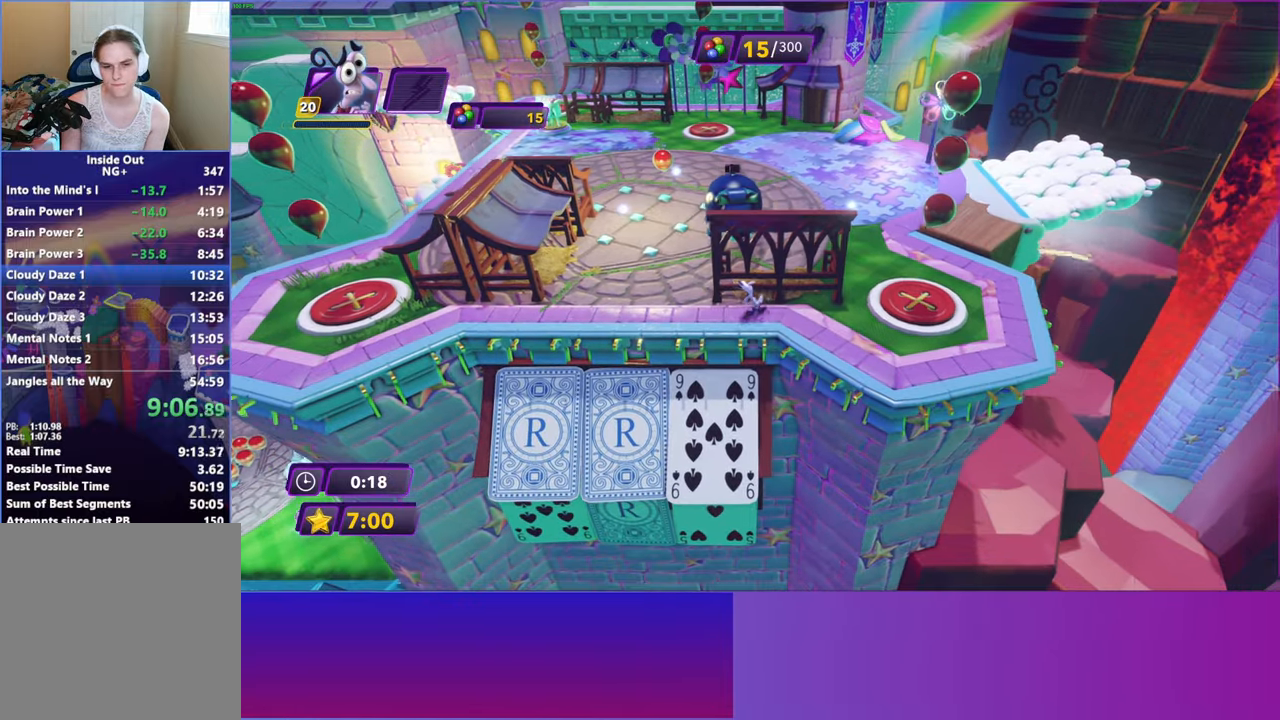
{"buttons": ["Y"], "left_stick": "right", "events": [[200, "left_stick", "center"], [433, "left_stick", "right"]]}
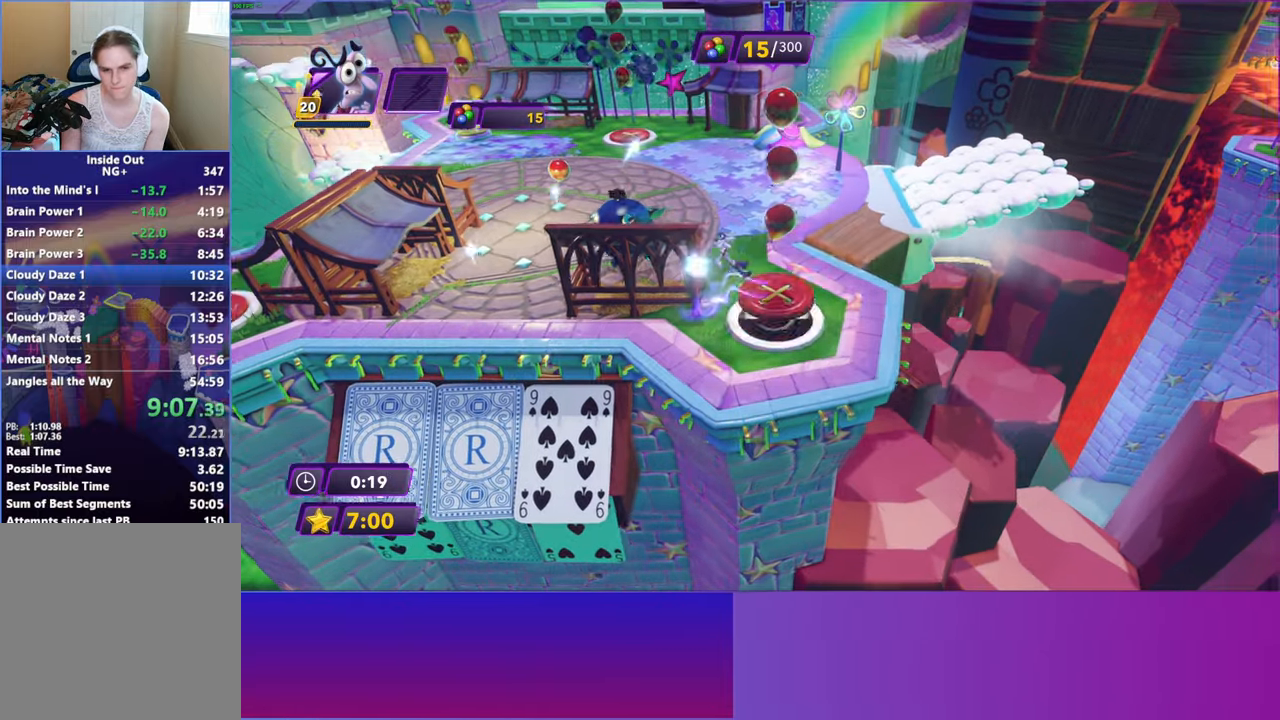
{"buttons": [], "left_stick": "down-left", "events": [[50, "left_stick", "up-right"], [217, "Y", "up"], [400, "left_stick", "down-left"]]}
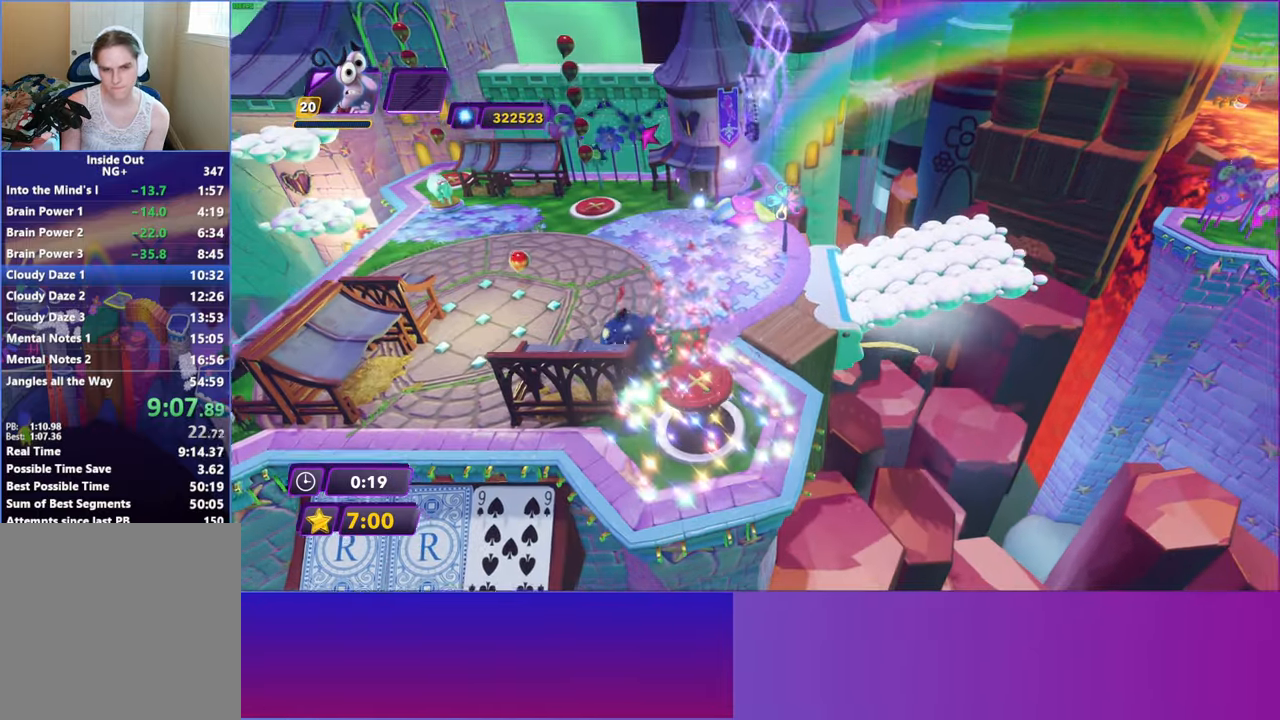
{"buttons": [], "left_stick": "left", "events": [[467, "left_stick", "left"]]}
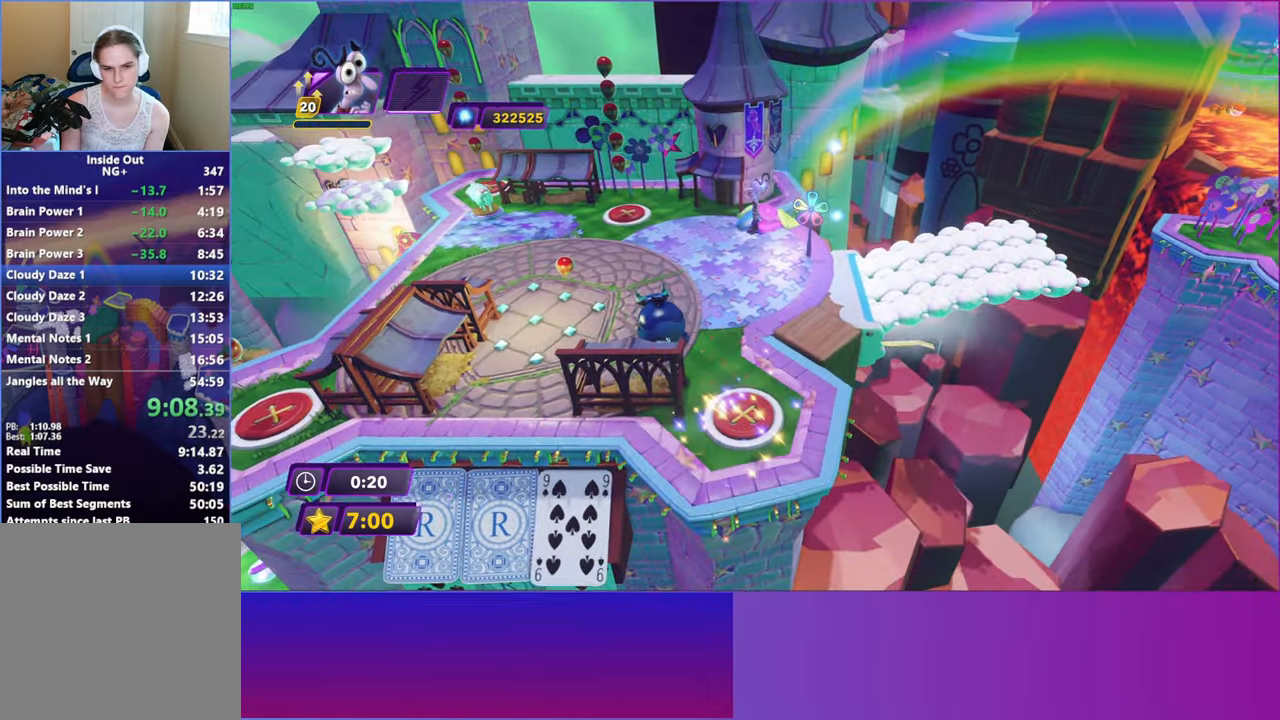
{"buttons": [], "left_stick": "up", "events": [[400, "left_stick", "up"]]}
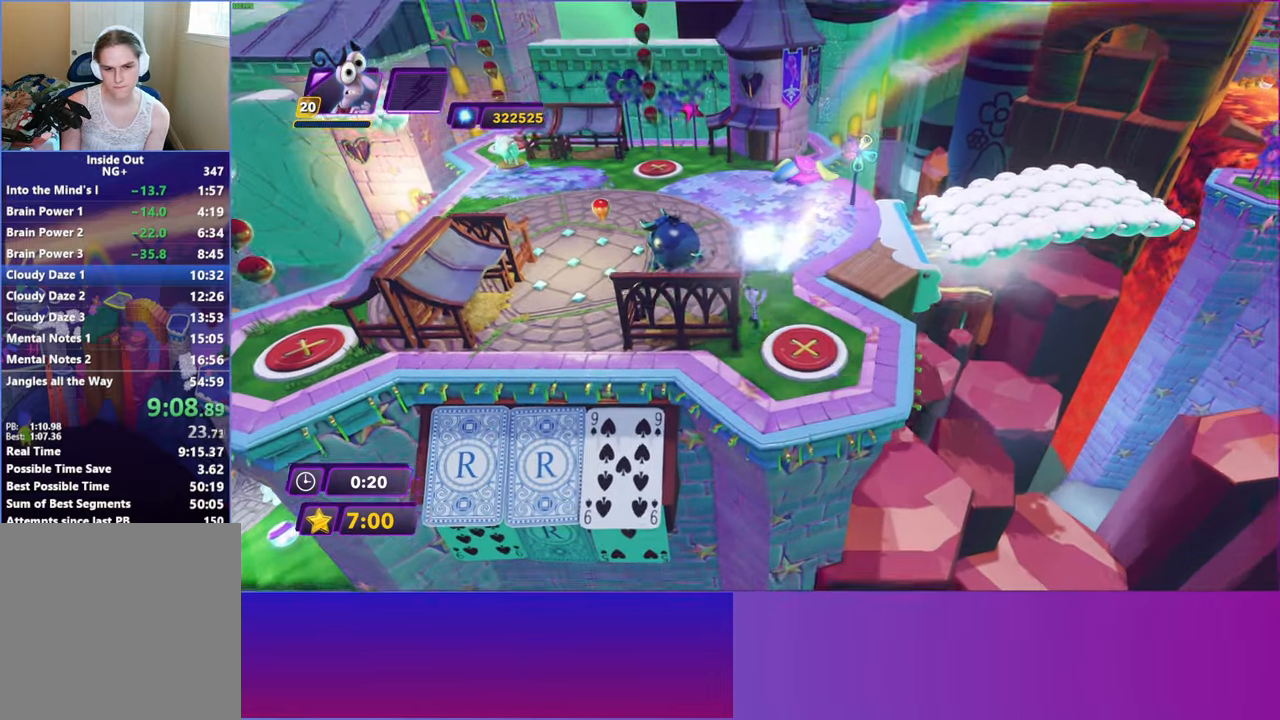
{"buttons": ["Y"], "left_stick": "center", "events": [[17, "left_stick", "up-right"], [167, "Y", "down"], [200, "left_stick", "center"]]}
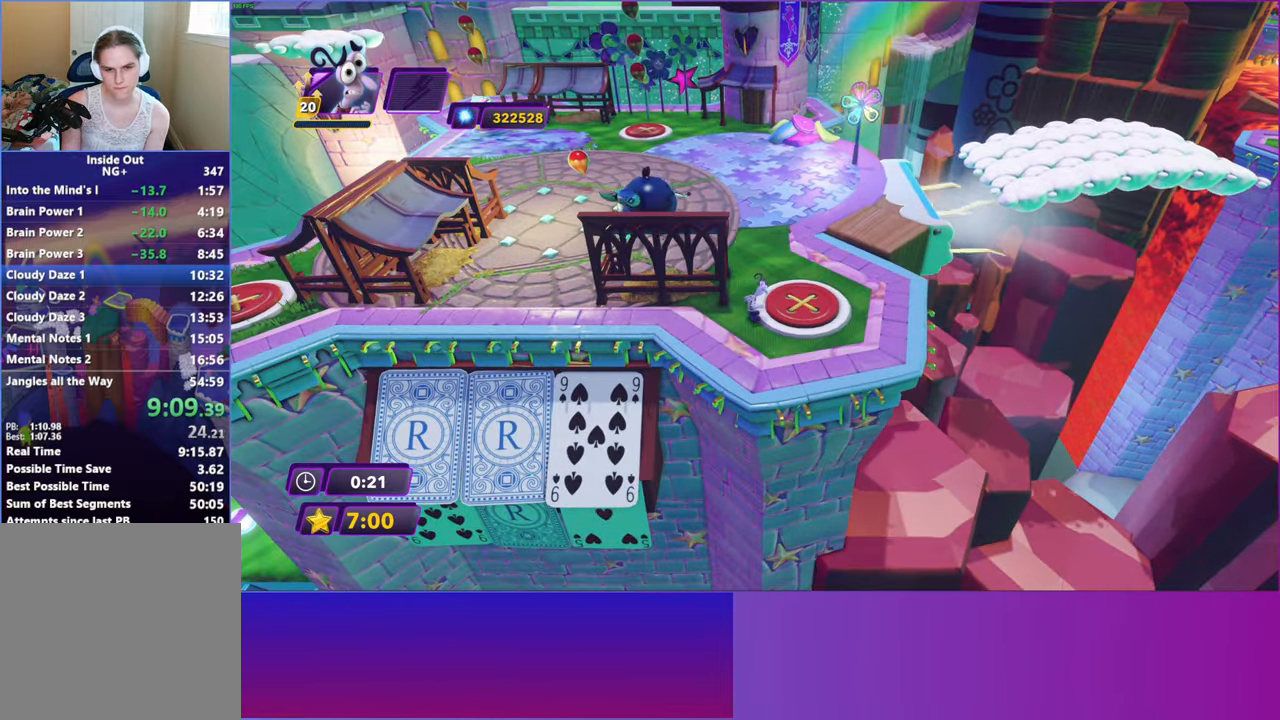
{"buttons": [], "left_stick": "up-right", "events": [[200, "left_stick", "right"], [400, "Y", "up"], [467, "left_stick", "up-right"]]}
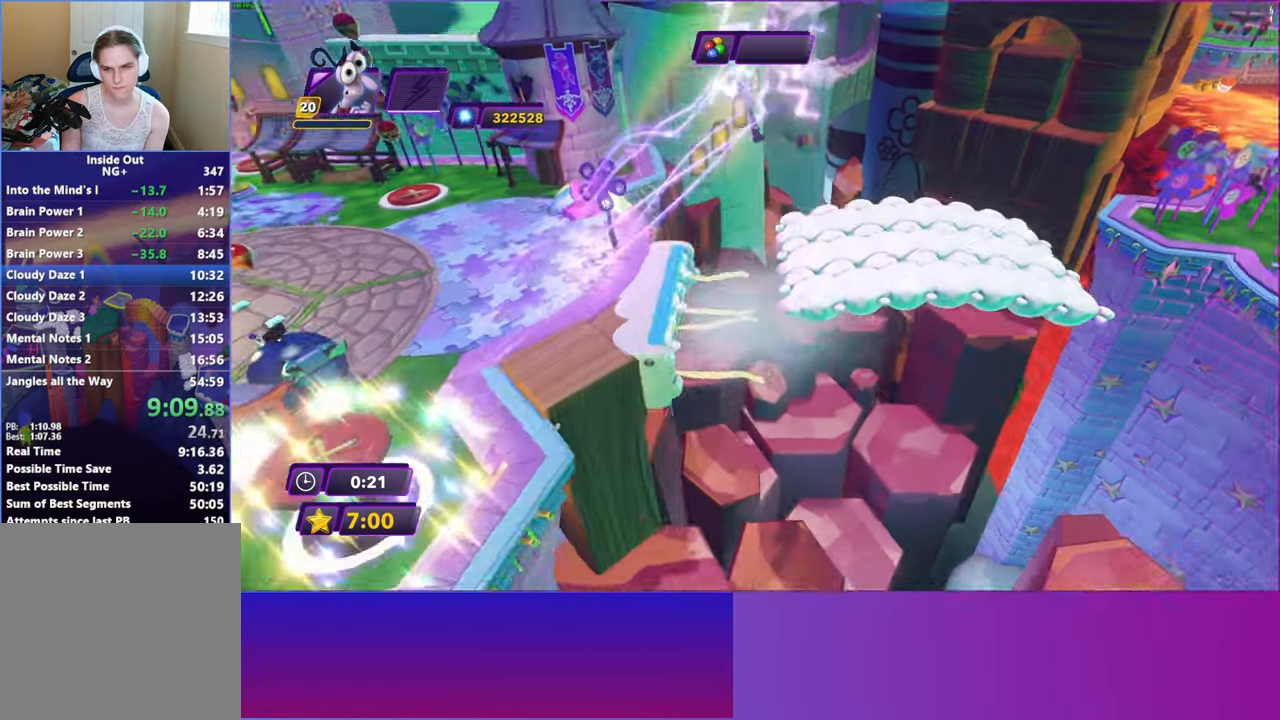
{"buttons": [], "left_stick": "up-right", "events": []}
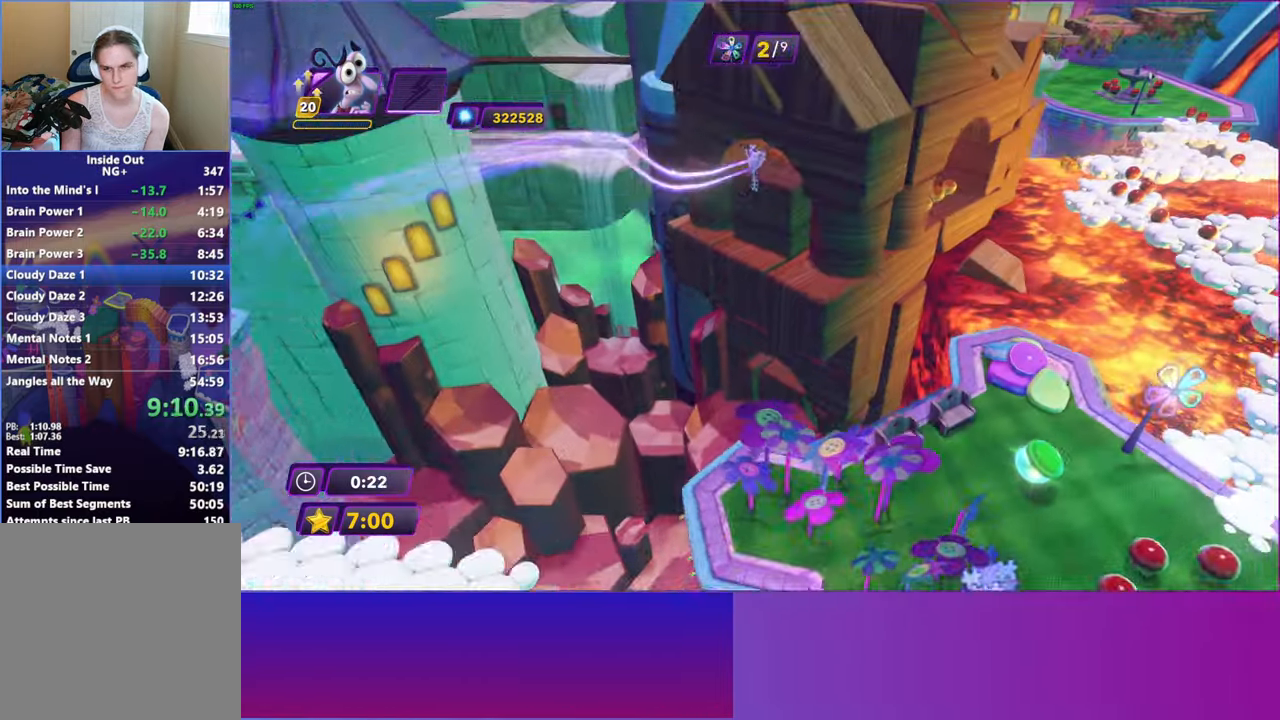
{"buttons": [], "left_stick": "up-right", "events": []}
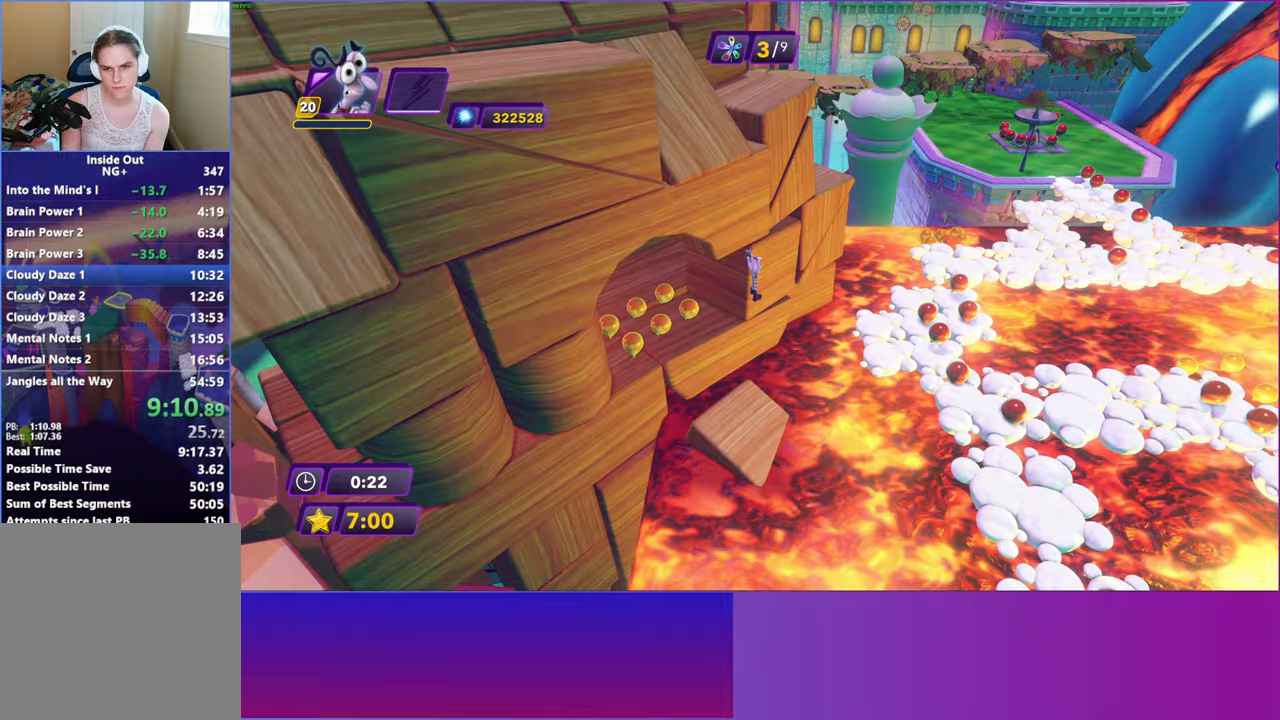
{"buttons": [], "left_stick": "up-right", "events": []}
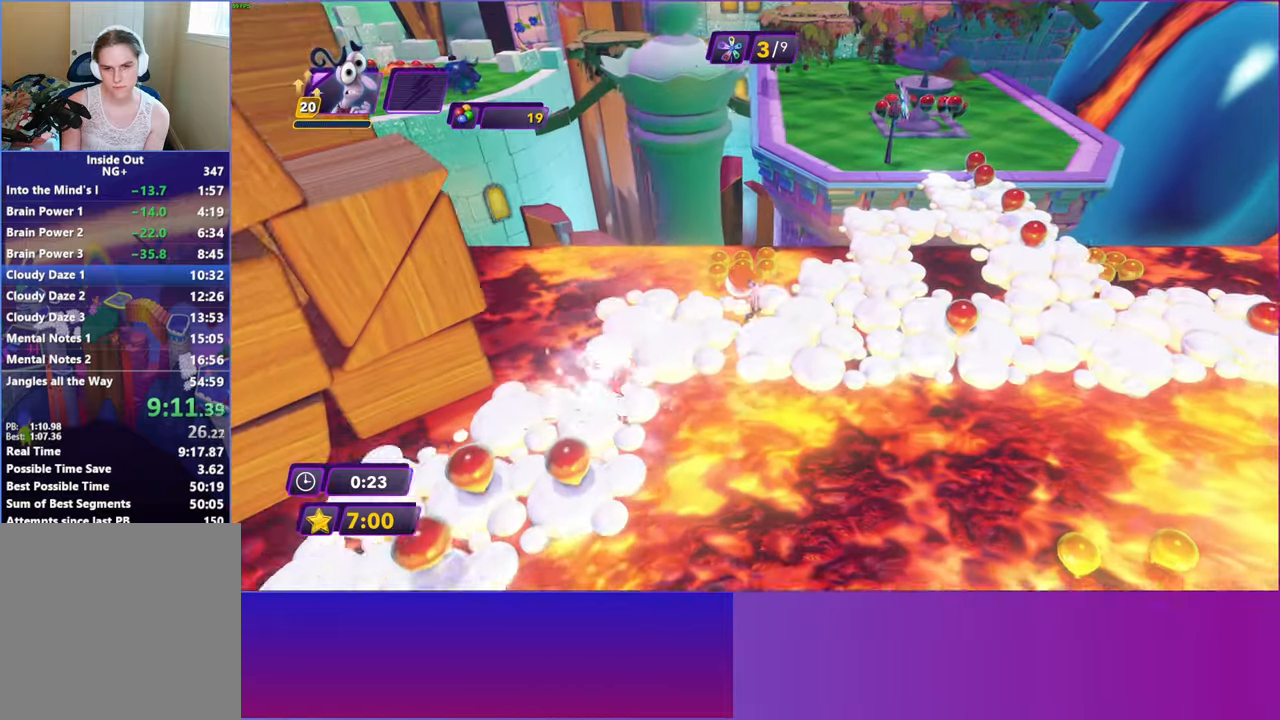
{"buttons": [], "left_stick": "up-right", "events": []}
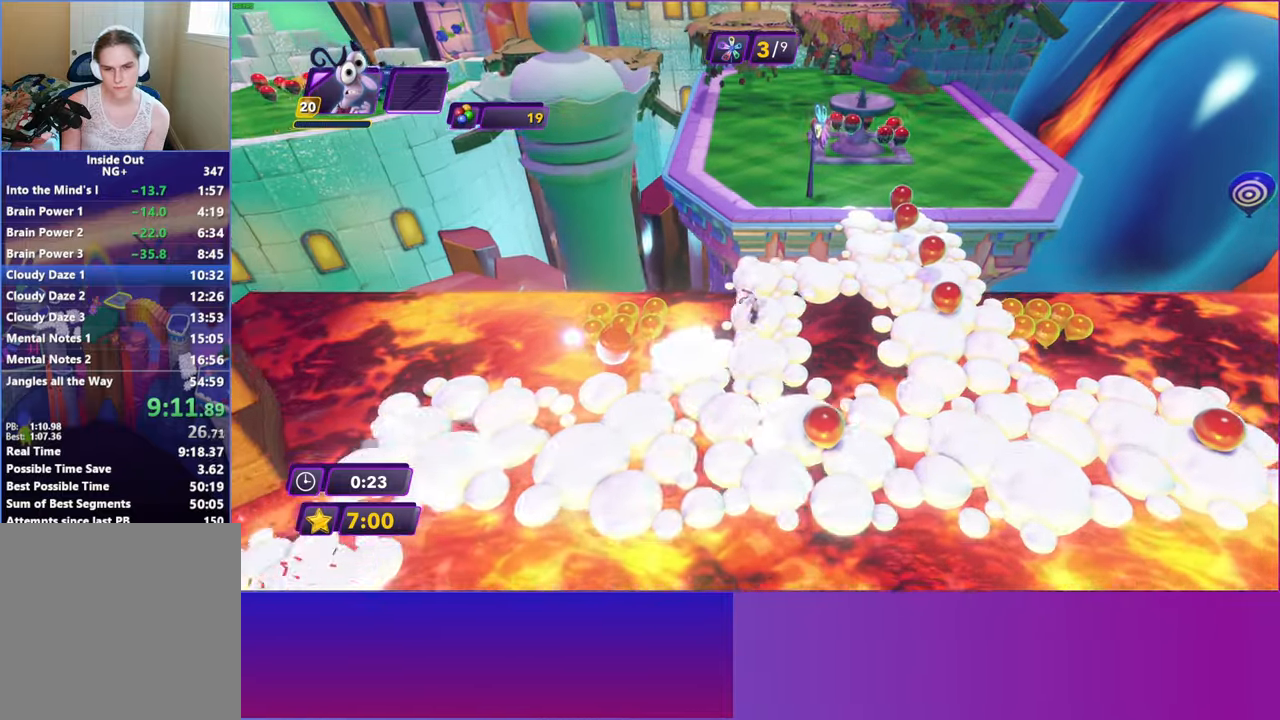
{"buttons": [], "left_stick": "up", "events": [[33, "left_stick", "up"], [267, "A", "down"], [383, "A", "up"]]}
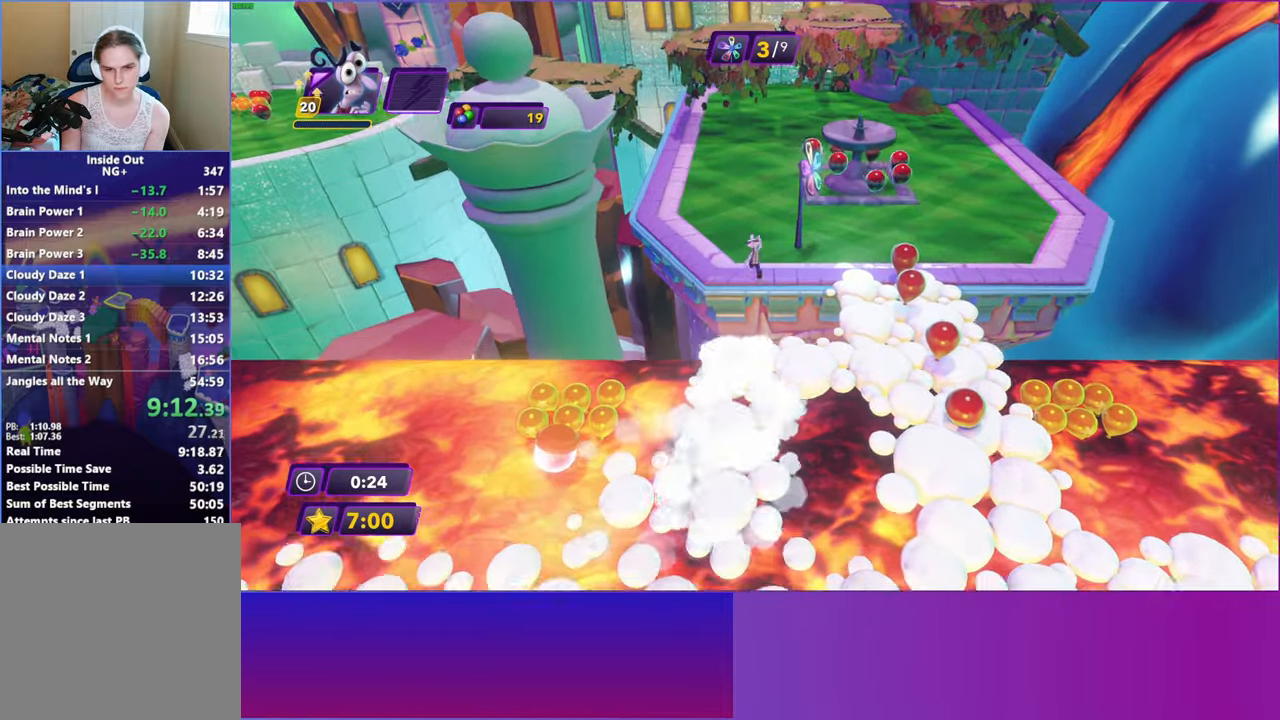
{"buttons": ["B"], "left_stick": "up", "events": [[450, "B", "down"]]}
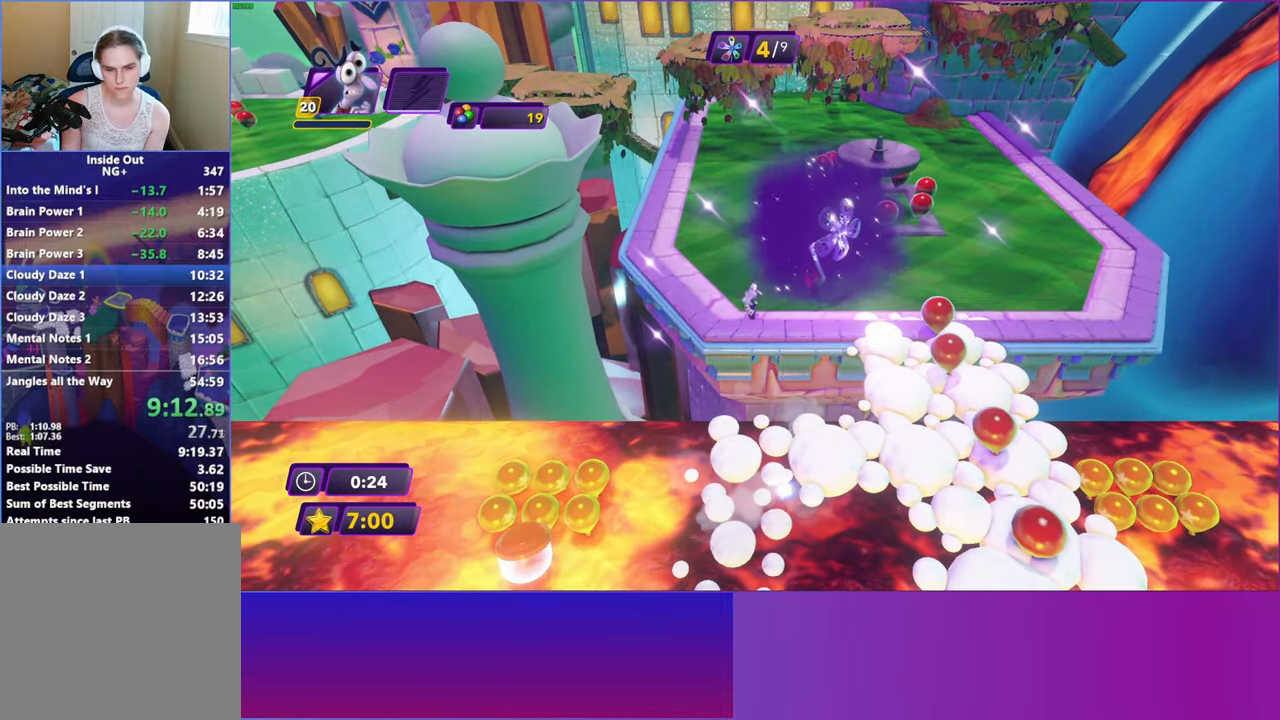
{"buttons": [], "left_stick": "up", "events": [[33, "B", "up"], [150, "B", "down"], [217, "B", "up"], [333, "B", "down"], [400, "B", "up"]]}
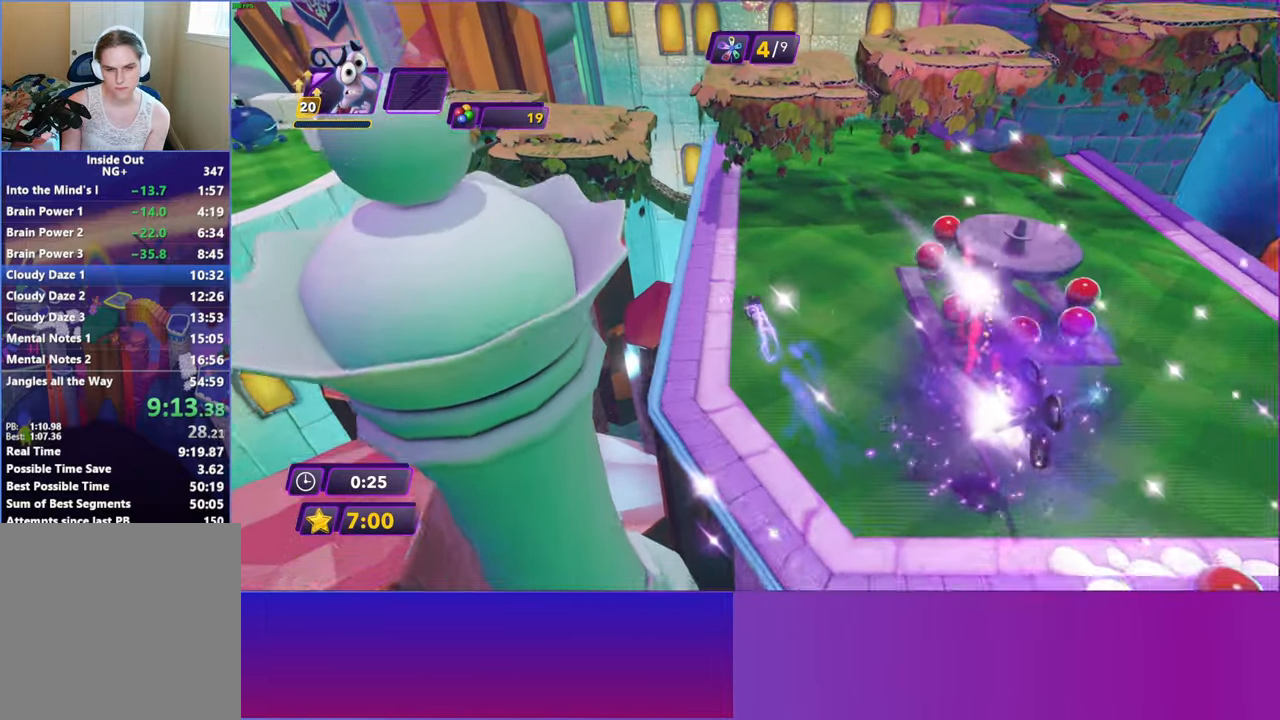
{"buttons": ["A"], "left_stick": "up-left", "events": [[33, "B", "down"], [83, "B", "up"], [400, "left_stick", "up-left"], [467, "A", "down"]]}
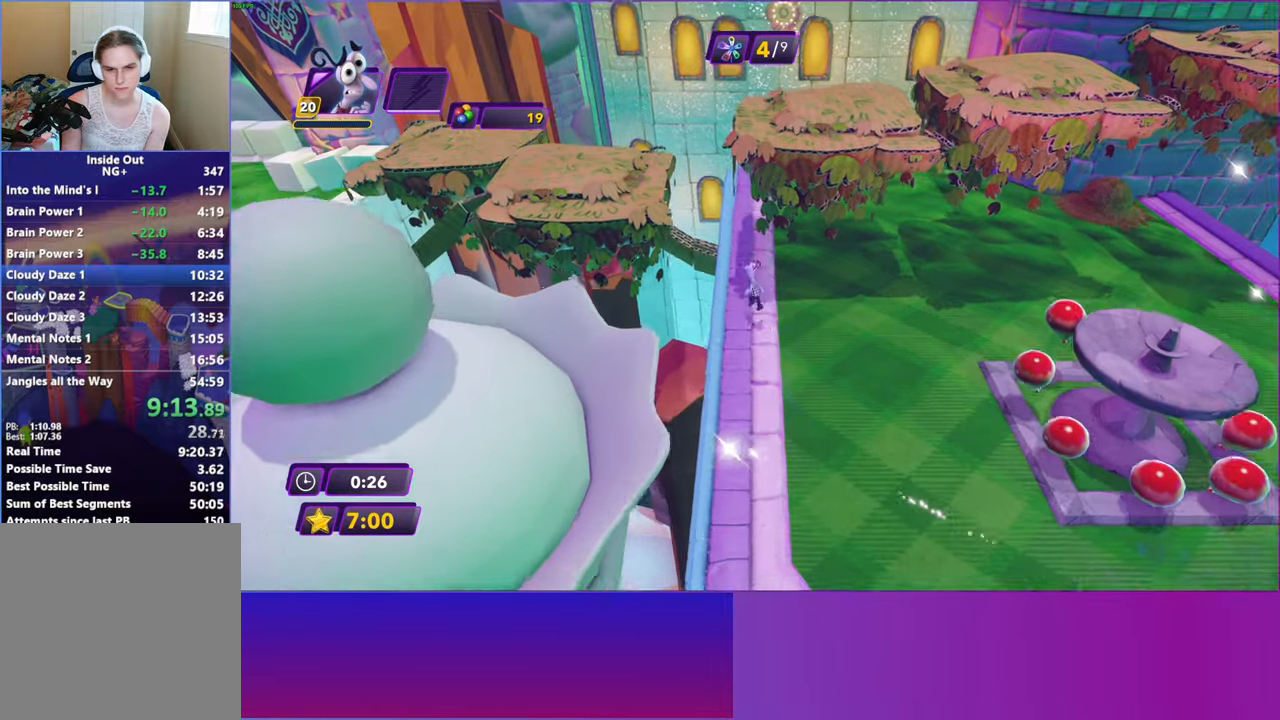
{"buttons": [], "left_stick": "up-left", "events": [[67, "A", "up"], [183, "A", "down"], [283, "A", "up"]]}
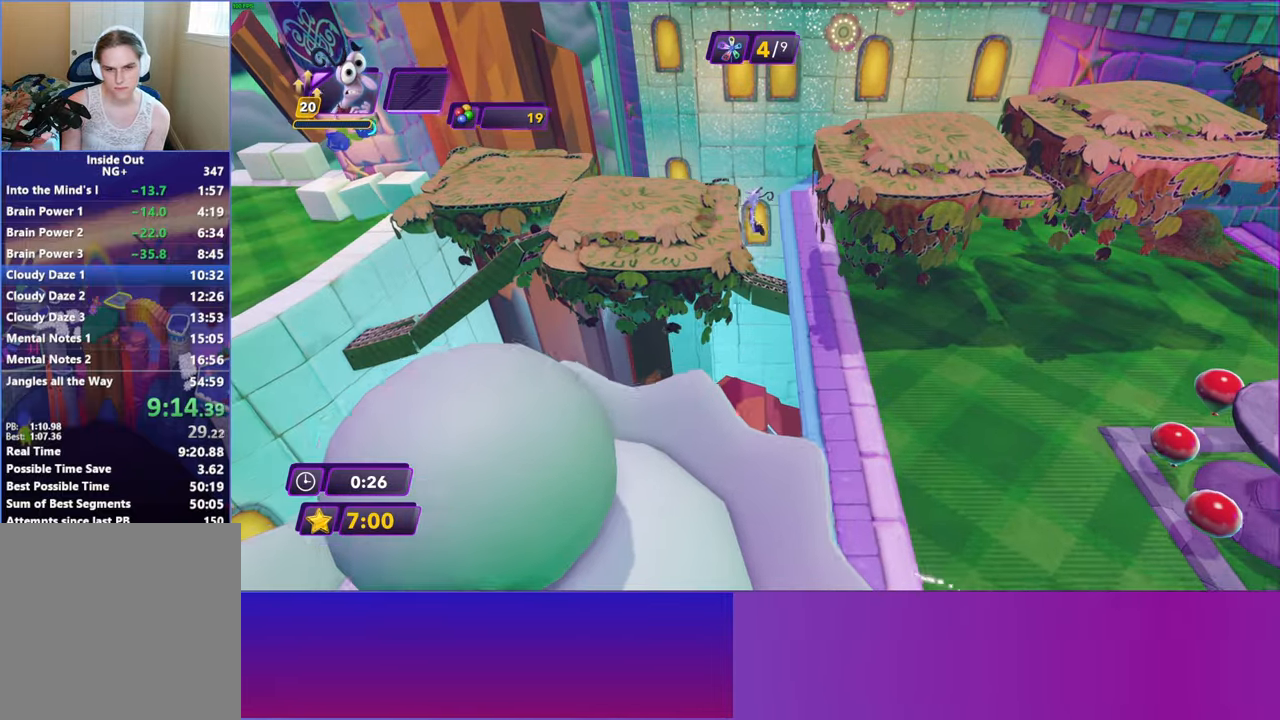
{"buttons": [], "left_stick": "right", "events": [[200, "left_stick", "up-right"], [300, "A", "down"], [367, "left_stick", "right"], [400, "A", "up"]]}
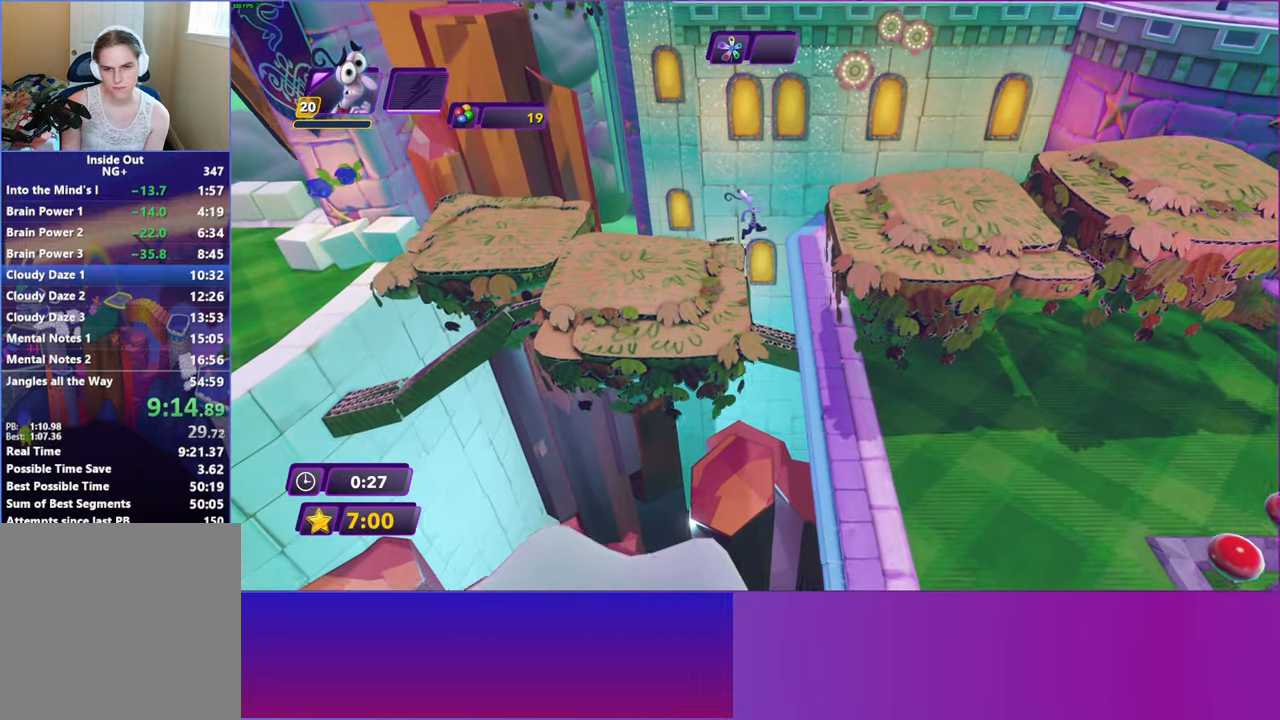
{"buttons": [], "left_stick": "up-right", "events": [[33, "A", "down"], [117, "A", "up"], [400, "left_stick", "up-right"]]}
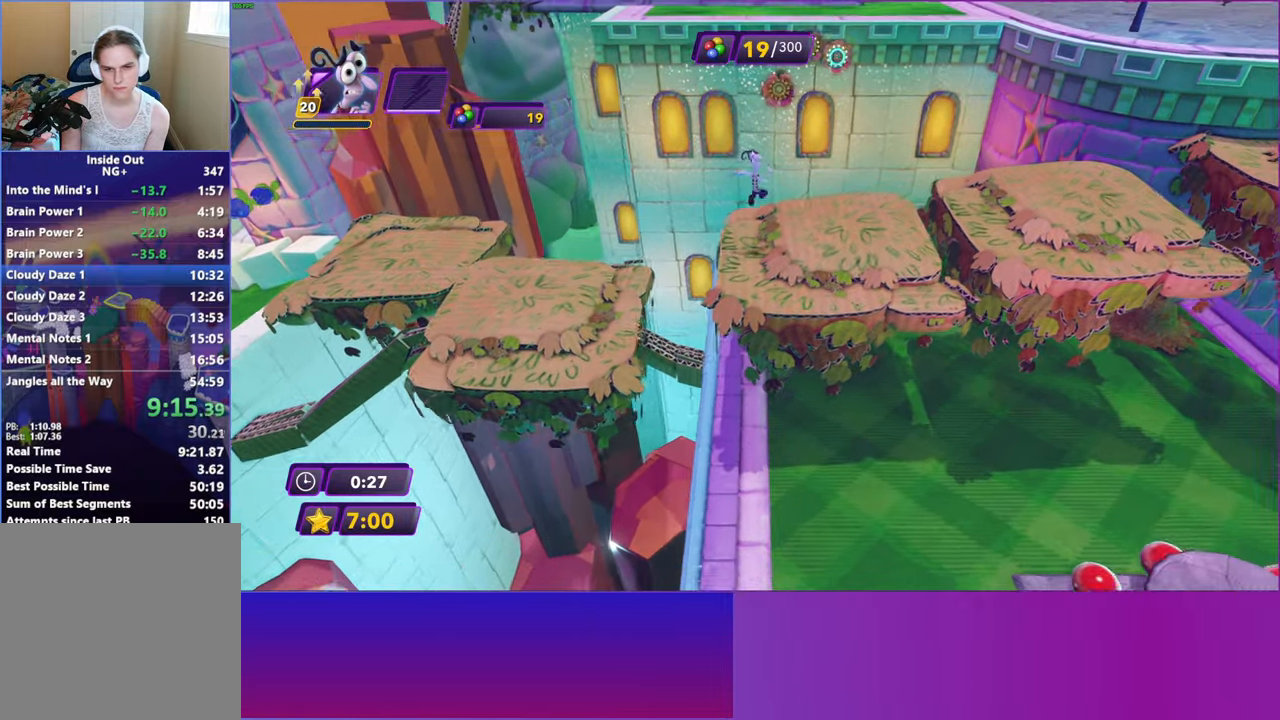
{"buttons": [], "left_stick": "up", "events": [[33, "left_stick", "up"], [367, "A", "down"], [483, "A", "up"]]}
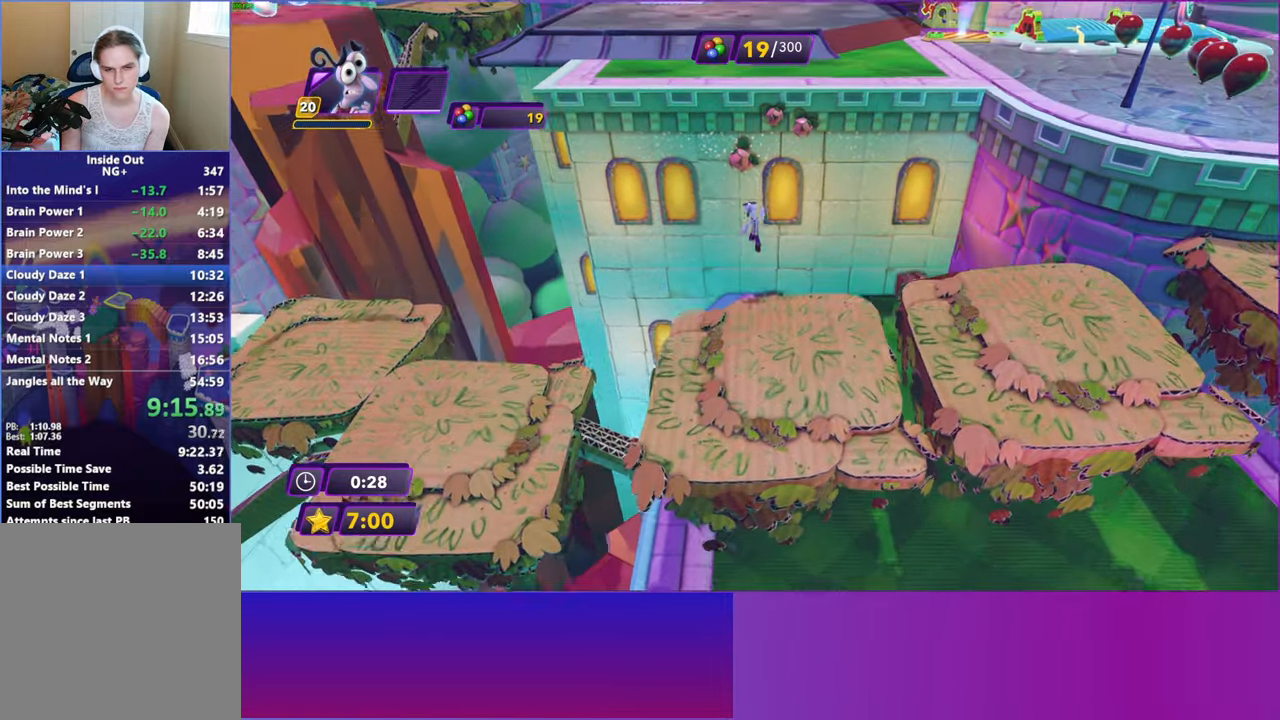
{"buttons": [], "left_stick": "up", "events": [[233, "A", "down"], [417, "A", "up"]]}
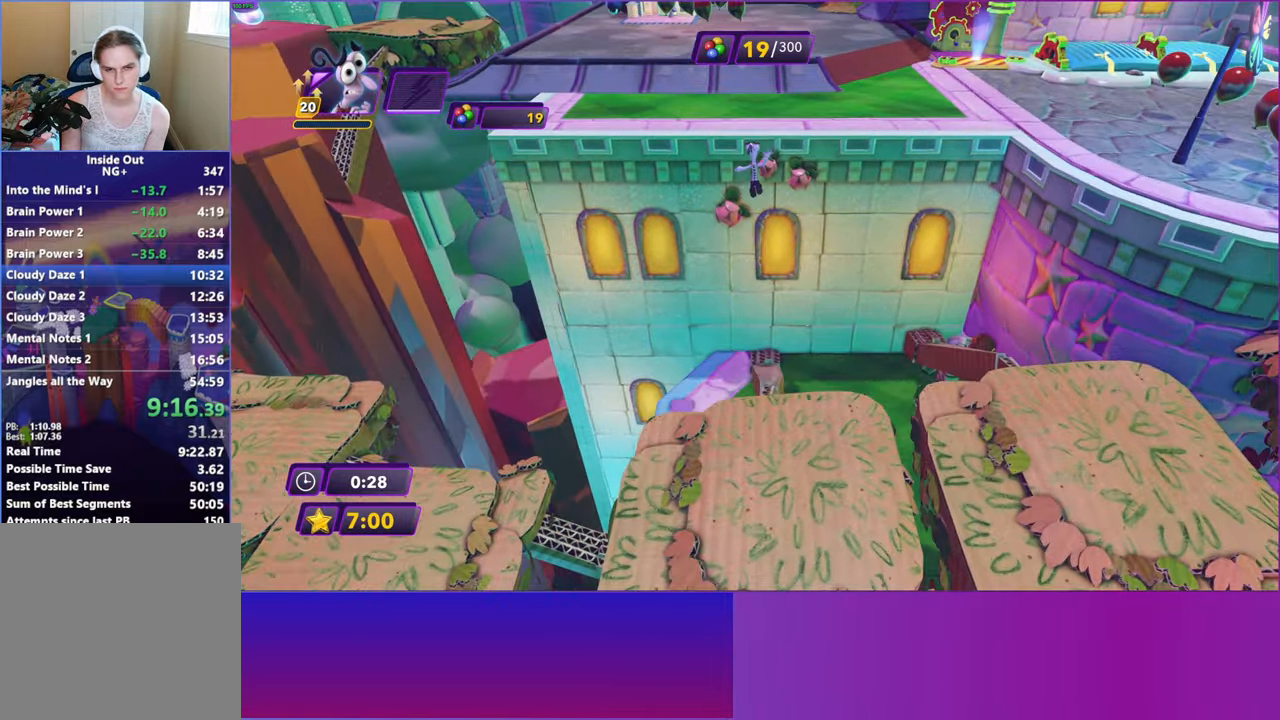
{"buttons": [], "left_stick": "up", "events": [[417, "A", "down"], [500, "A", "up"]]}
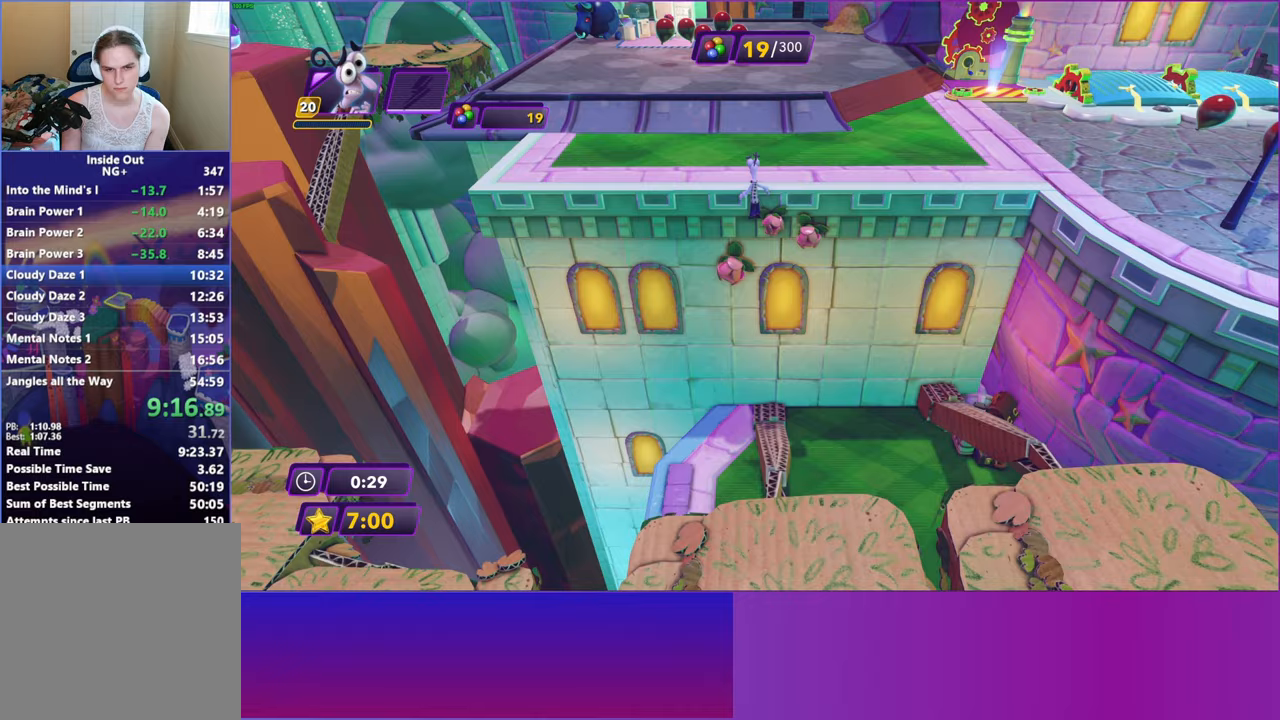
{"buttons": [], "left_stick": "up", "events": []}